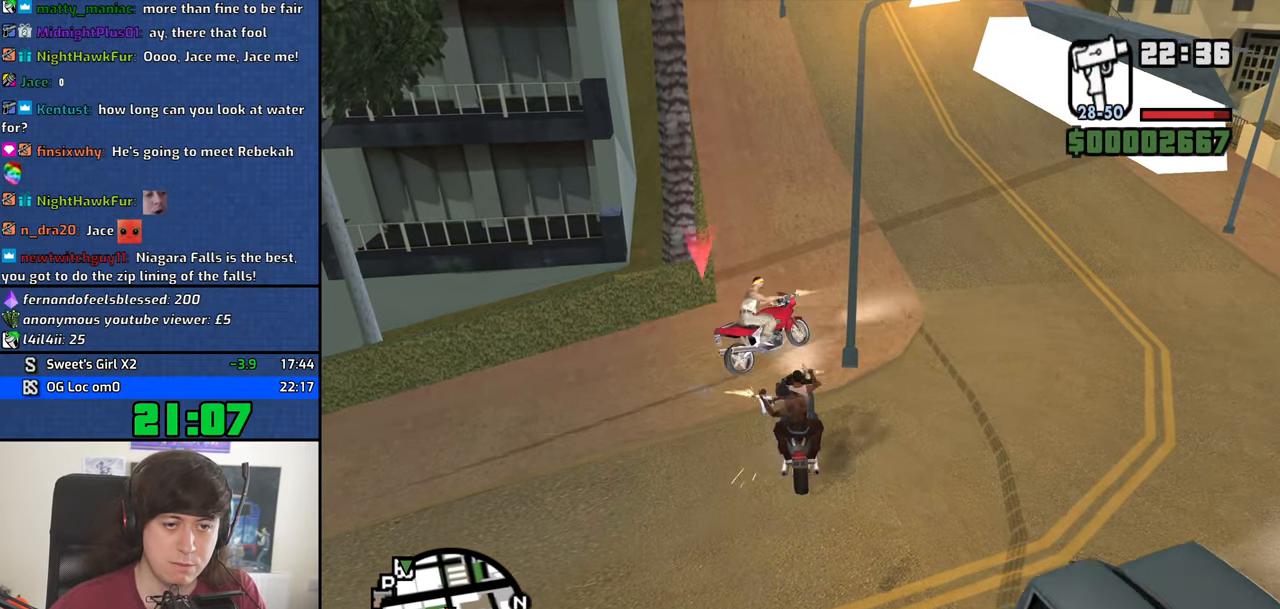
Gameplay with keyboard and mouse; each line is a JSON object with the keys and mouse buttons held at the frame after it. "events" lists presses ("down") and releases ("up") of "1", "2", "3", "4", "5", "6", "8", "a", "alt", "b", "c", "ctrl", "d", "down", "e", "escape", "f", "f1", "f2", "f3", "g", "h", "left", "n", "num2", "q", "r", "right", "s", "shift", "space", "t", "tab", "up", "v", "w", "x", "y", "z", "mouse_left", "mouse_middle", "mouse_right", "mouse_wheel_up" and "mouse_wheel_down" between this image and that frame as [ms after this image, input, new state], when the widget could be followed in between. "mouse_left", "mouse_middle", "mouse_right", "mouse_wheel_up", "mouse_wheel_down" = the "left", "middle", "right", "wheel_up", "wheel_down" buttons of the "mouse" list. No other keys are recorded. Mouse movement is not recorded.
{"keys": ["d", "w"], "mouse": ["left"], "events": [[467, "d", "down"]]}
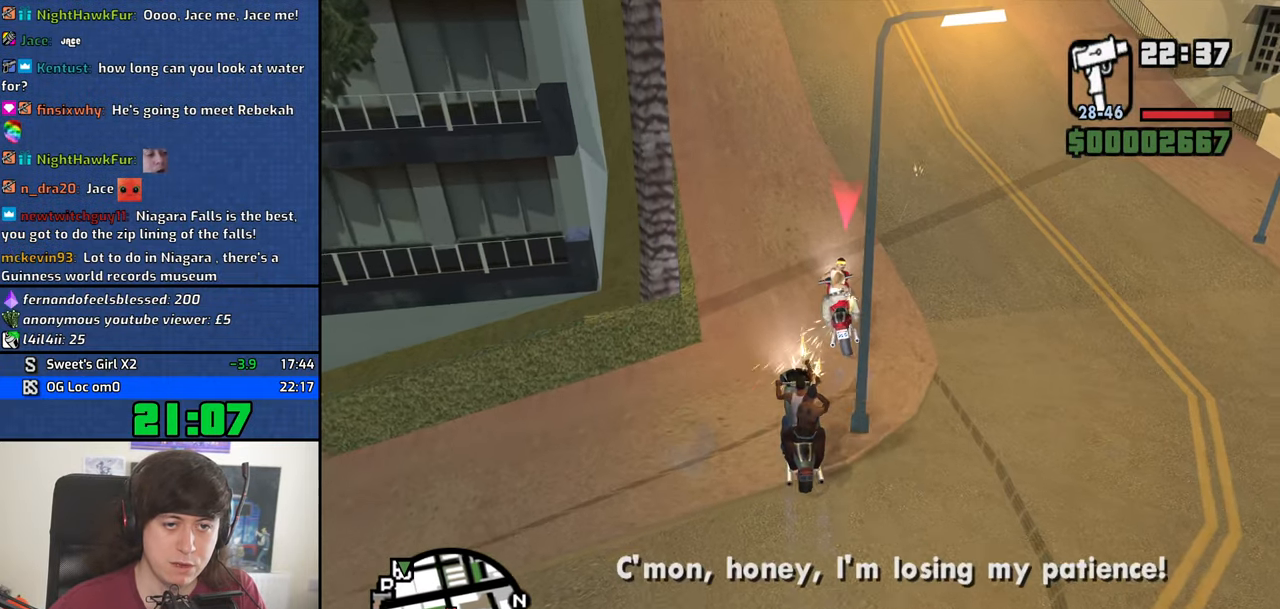
{"keys": ["w"], "mouse": ["left"], "events": [[50, "d", "up"], [384, "a", "down"], [484, "a", "up"]]}
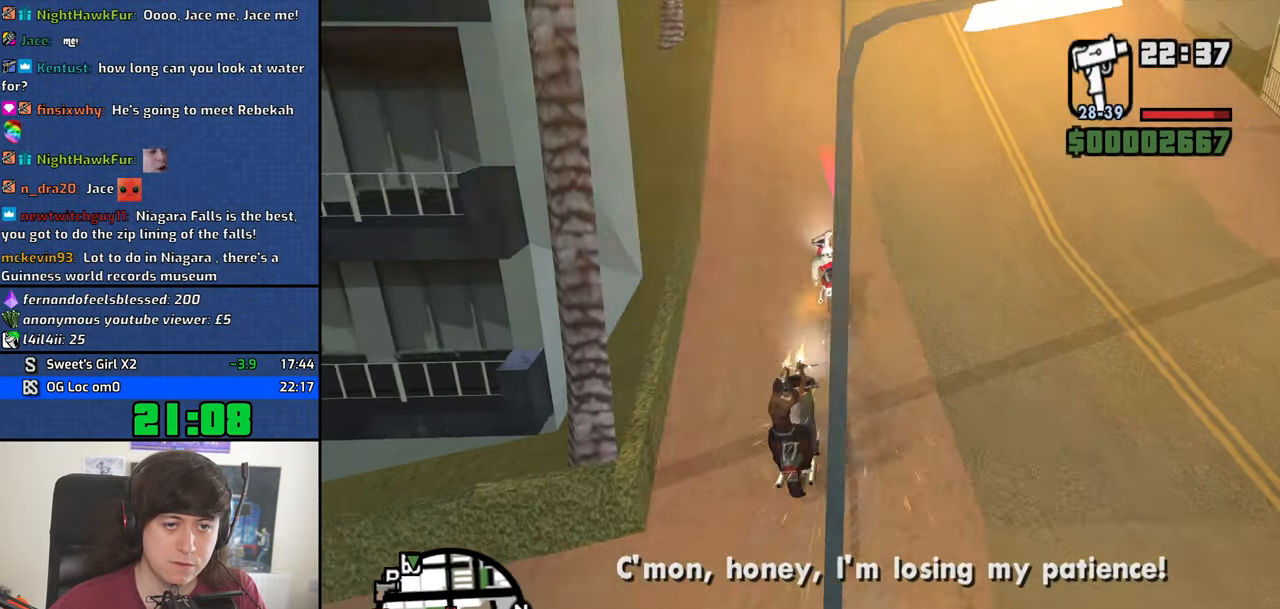
{"keys": ["a", "w"], "mouse": [], "events": [[267, "mouse_left", "up"], [500, "a", "down"]]}
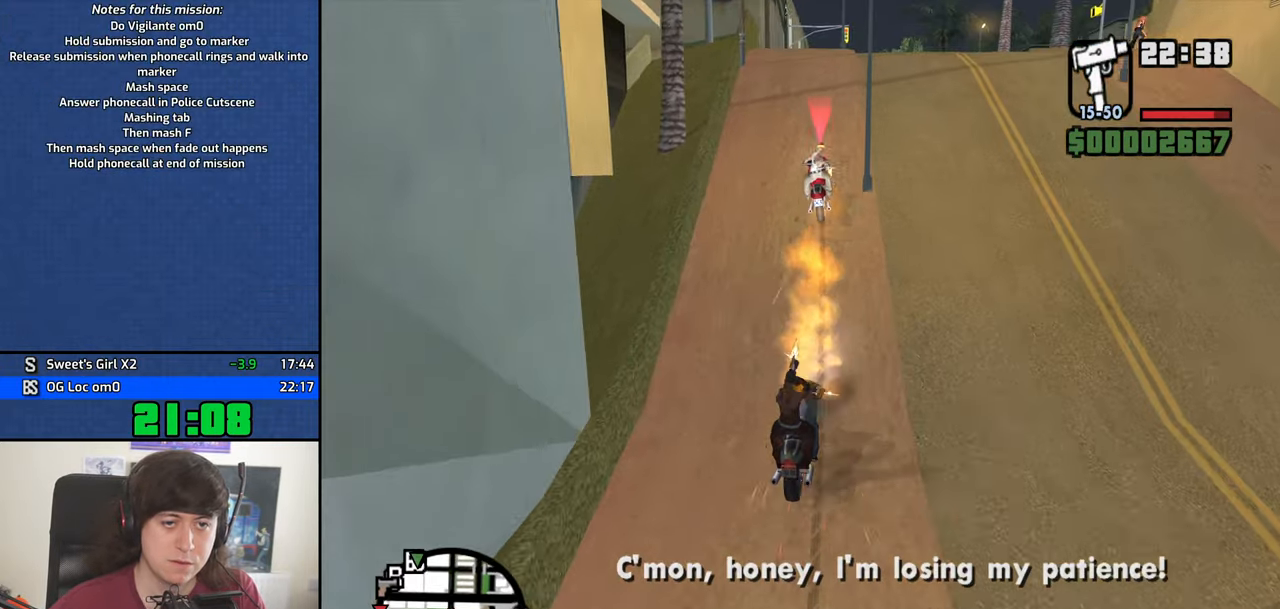
{"keys": ["w"], "mouse": [], "events": [[84, "a", "up"]]}
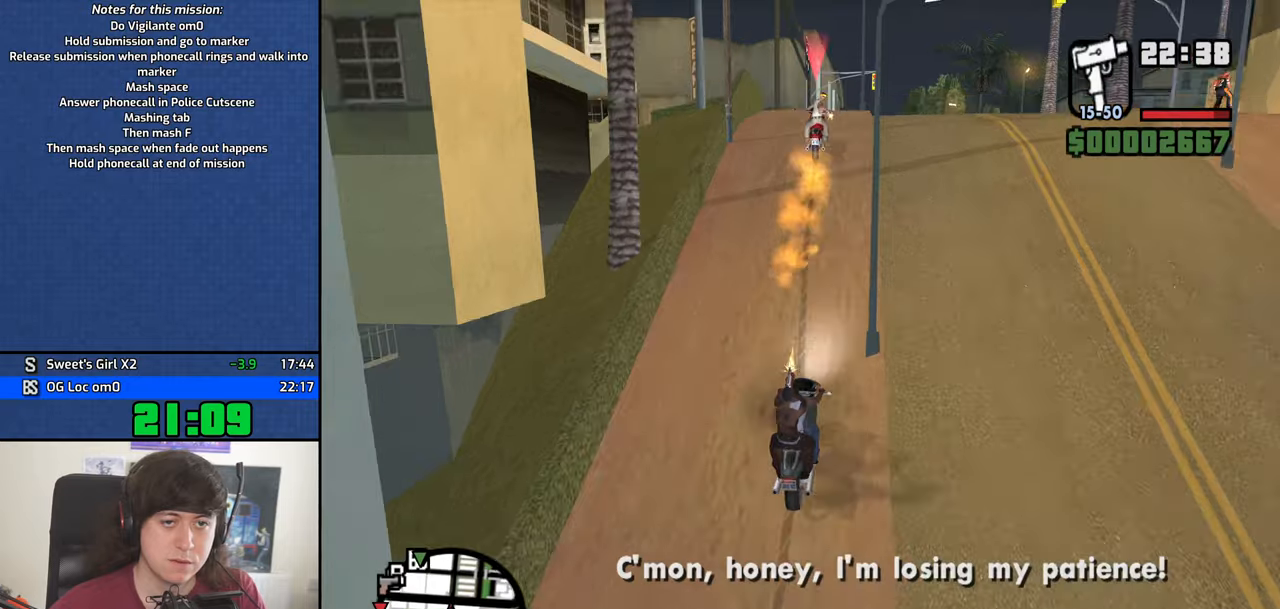
{"keys": ["w"], "mouse": [], "events": []}
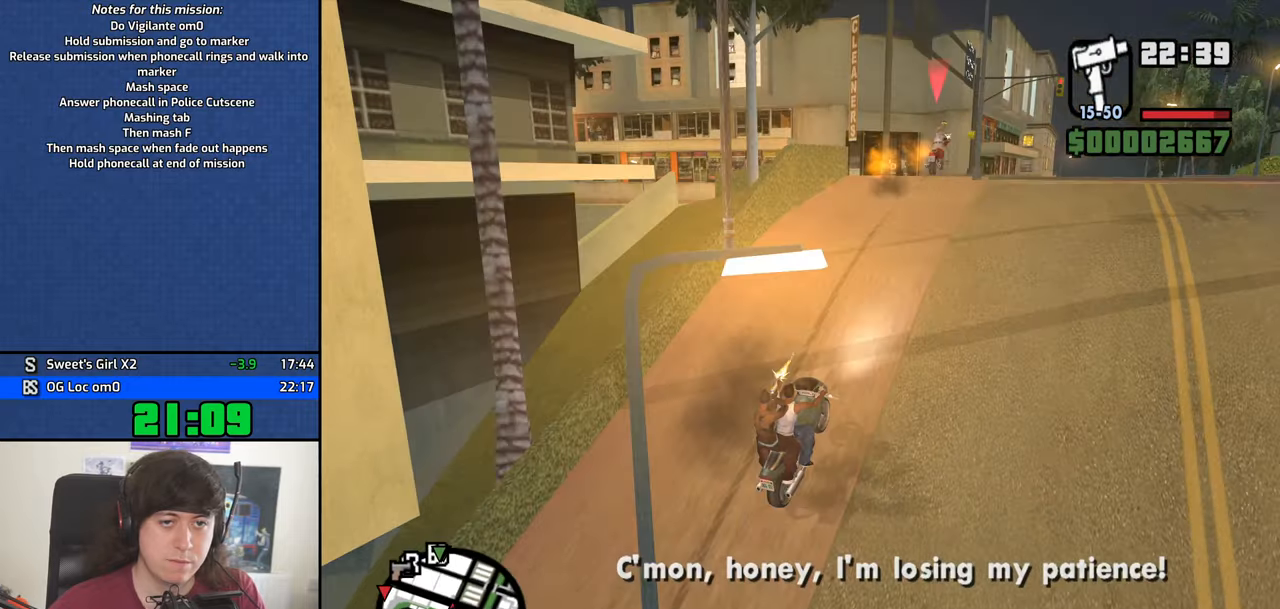
{"keys": ["2", "a", "w"], "mouse": [], "events": [[166, "a", "down"], [250, "2", "down"]]}
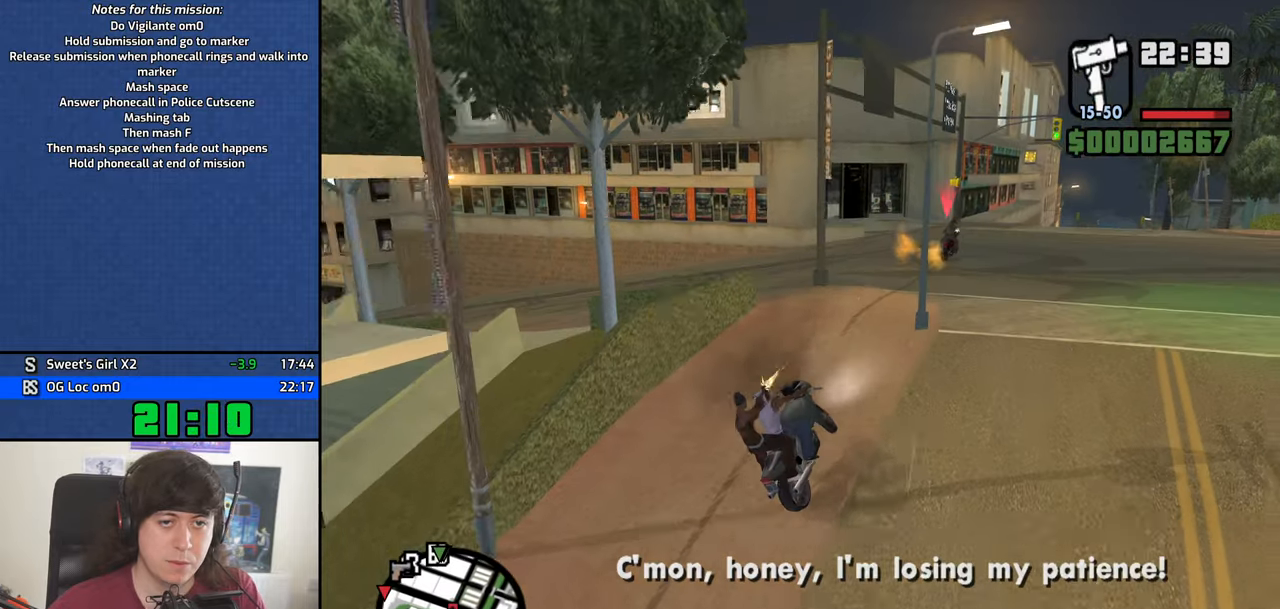
{"keys": ["a", "w"], "mouse": [], "events": [[466, "2", "up"]]}
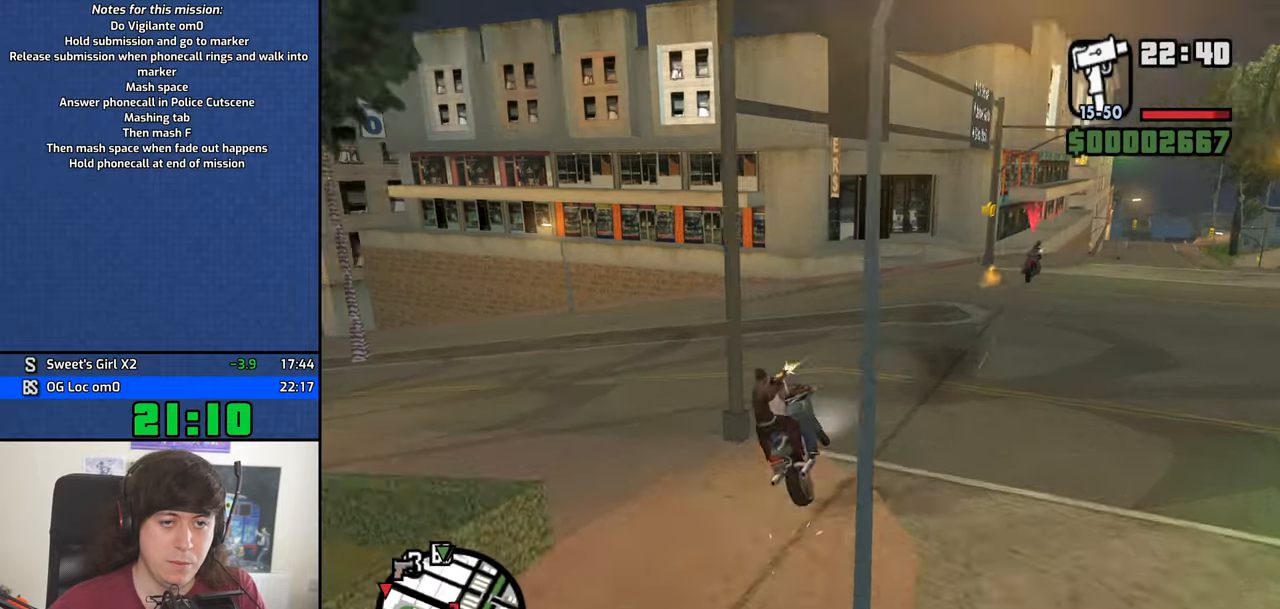
{"keys": ["a"], "mouse": [], "events": [[433, "w", "up"]]}
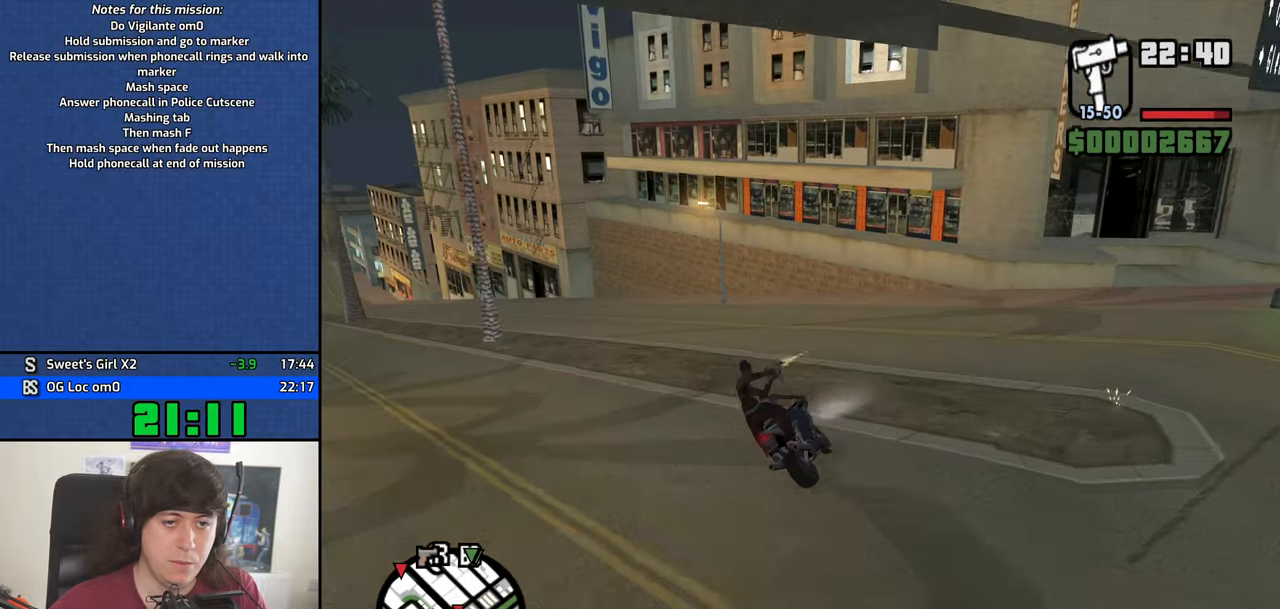
{"keys": ["a", "w"], "mouse": [], "events": [[16, "w", "down"], [116, "w", "up"], [266, "w", "down"]]}
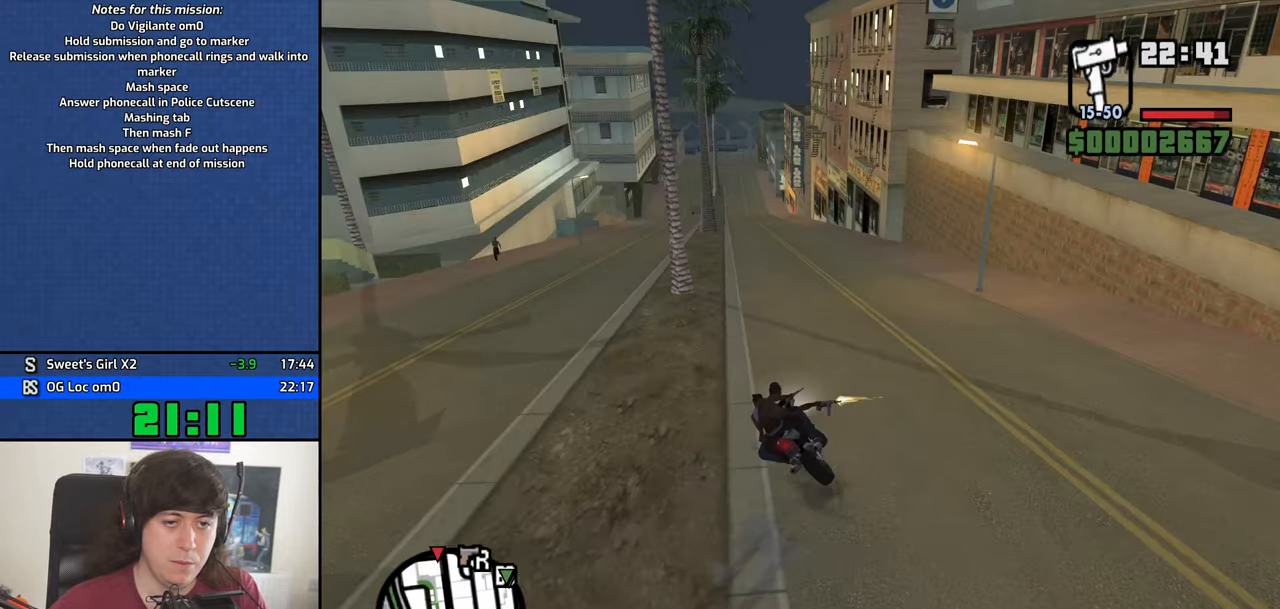
{"keys": ["a", "w"], "mouse": [], "events": [[183, "a", "up"], [266, "d", "down"], [466, "d", "up"], [500, "a", "down"]]}
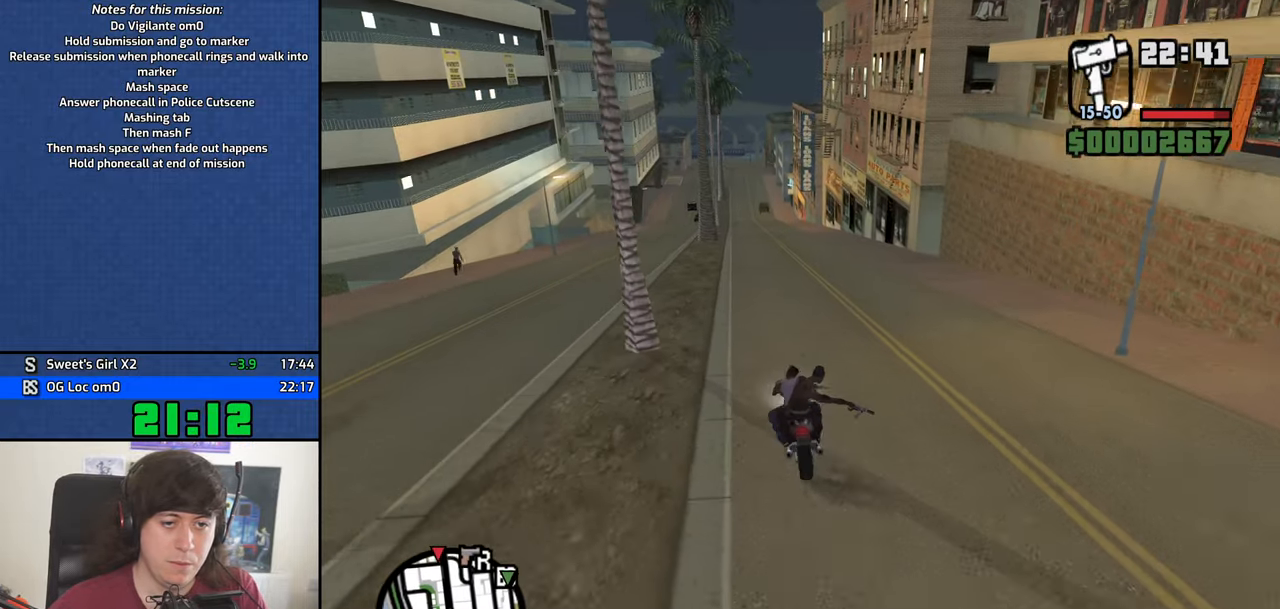
{"keys": ["5", "w"], "mouse": [], "events": [[150, "a", "up"], [200, "5", "down"]]}
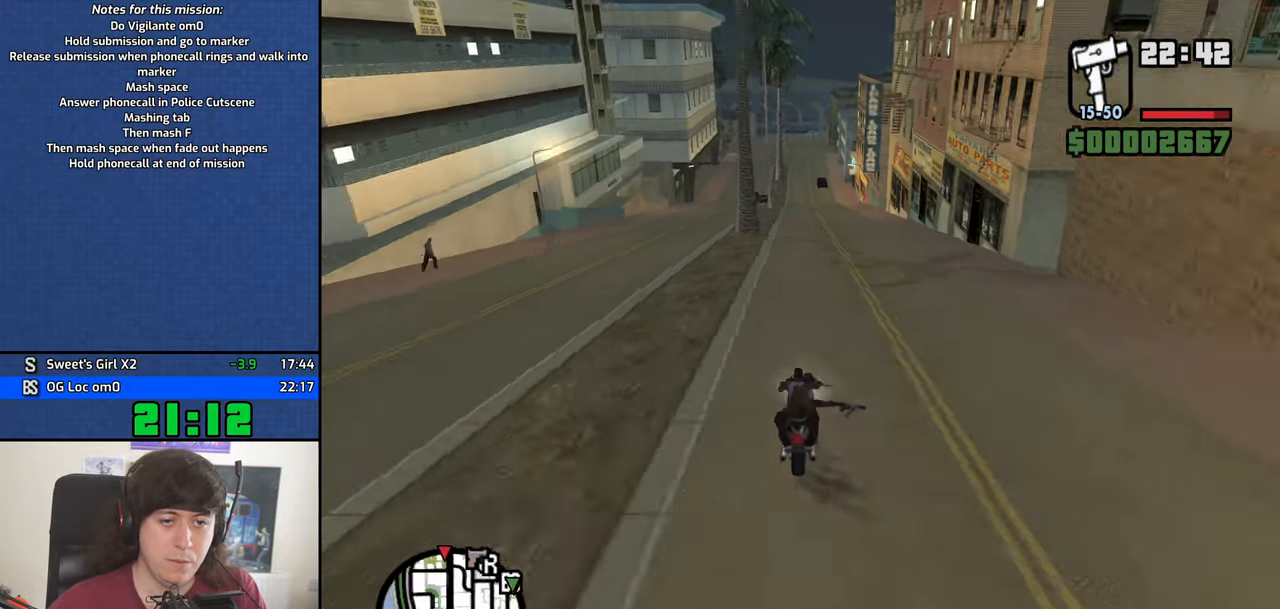
{"keys": ["5", "w"], "mouse": [], "events": [[350, "a", "down"], [400, "a", "up"]]}
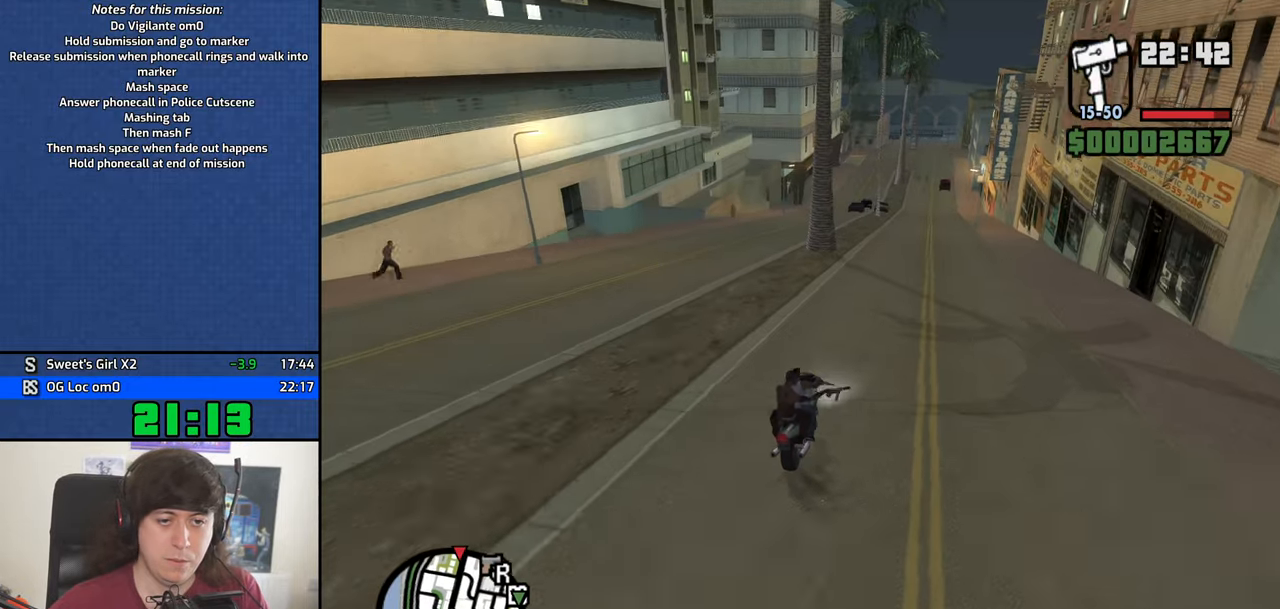
{"keys": ["5", "w"], "mouse": [], "events": []}
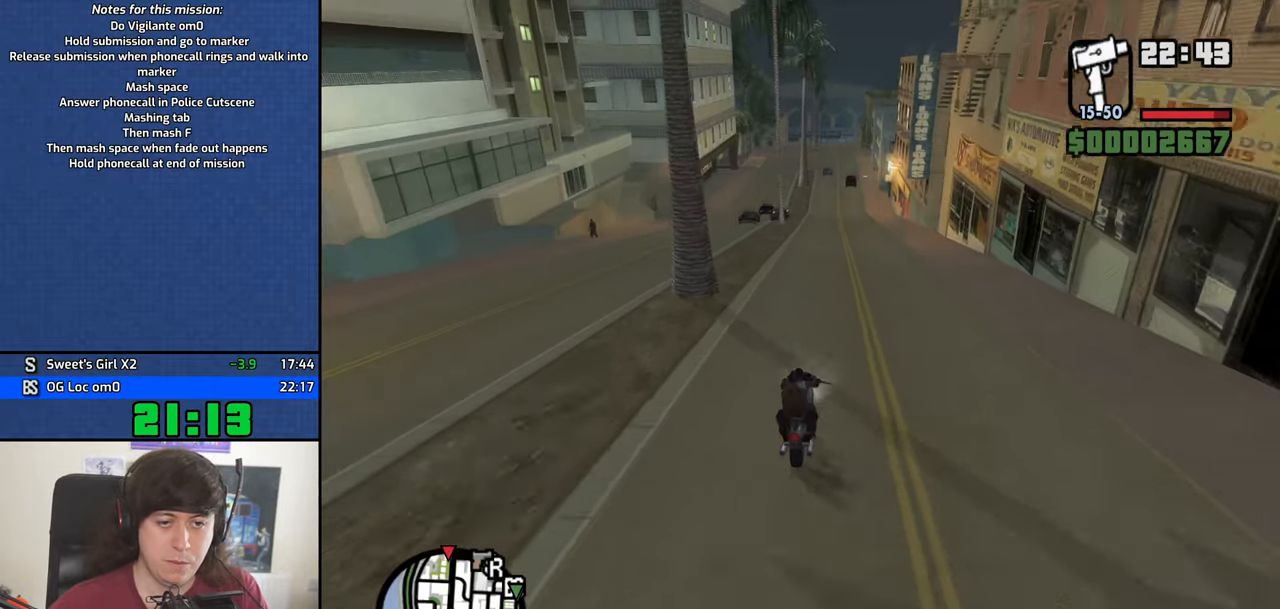
{"keys": ["5", "w"], "mouse": [], "events": []}
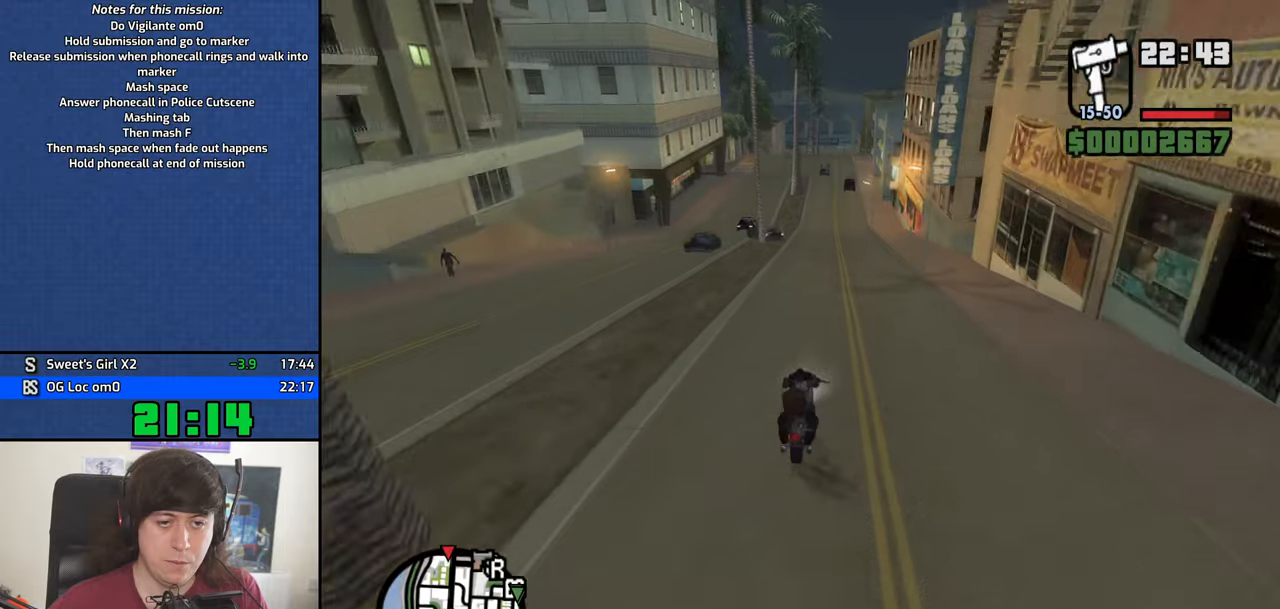
{"keys": ["5", "w"], "mouse": [], "events": []}
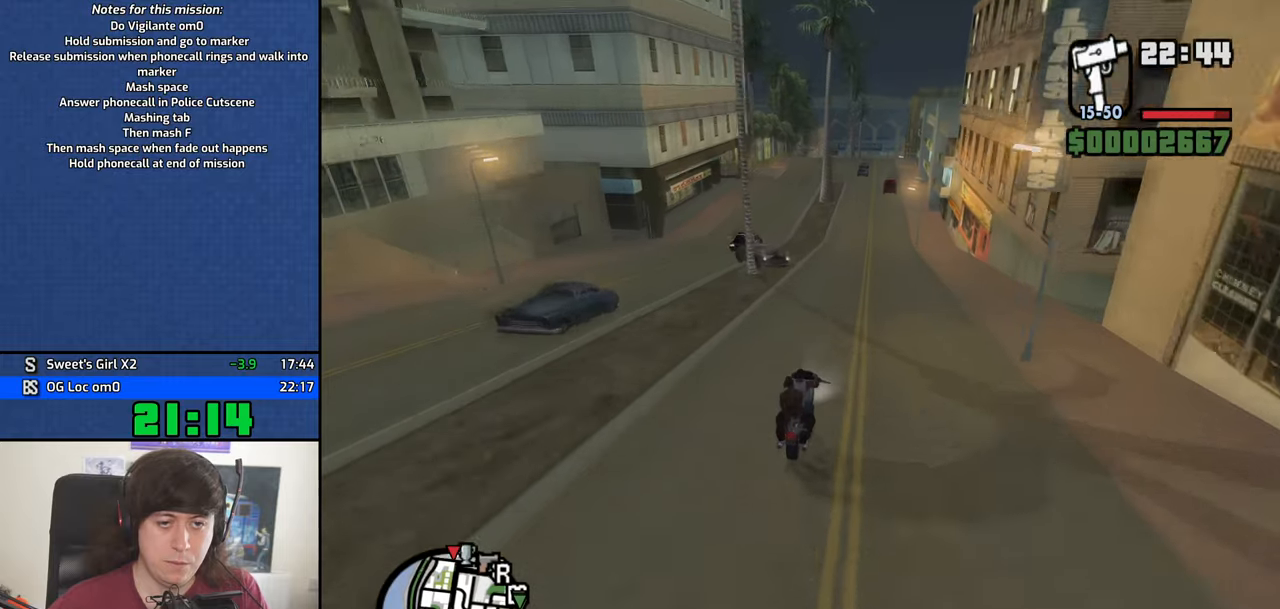
{"keys": ["5", "w"], "mouse": [], "events": []}
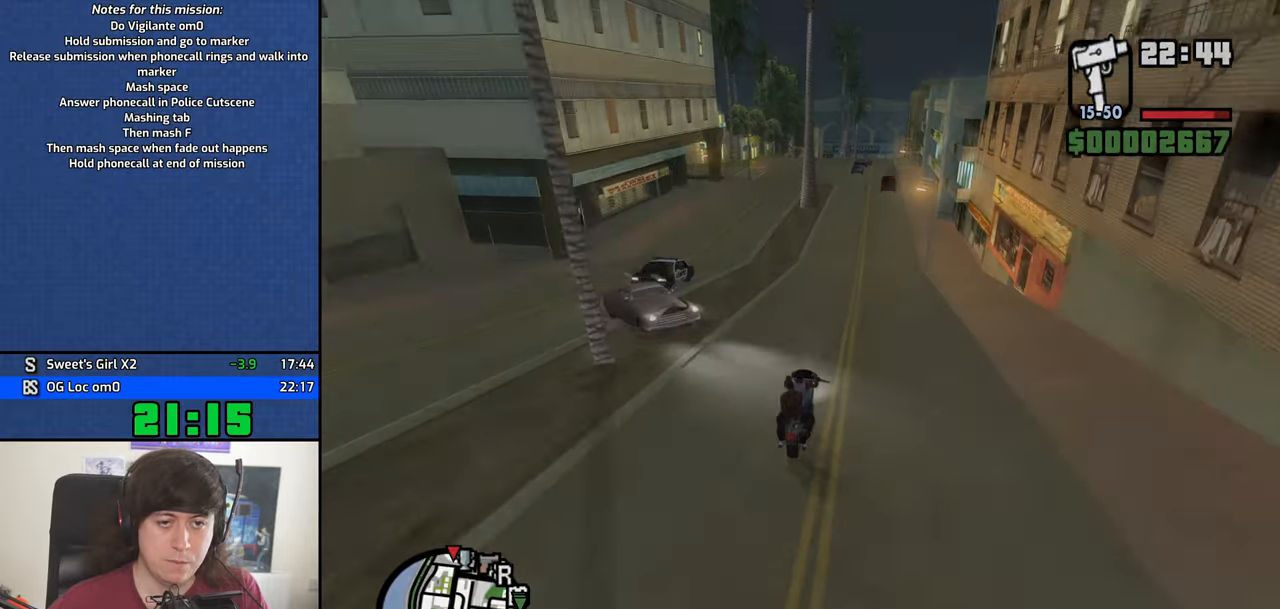
{"keys": ["5", "w"], "mouse": [], "events": []}
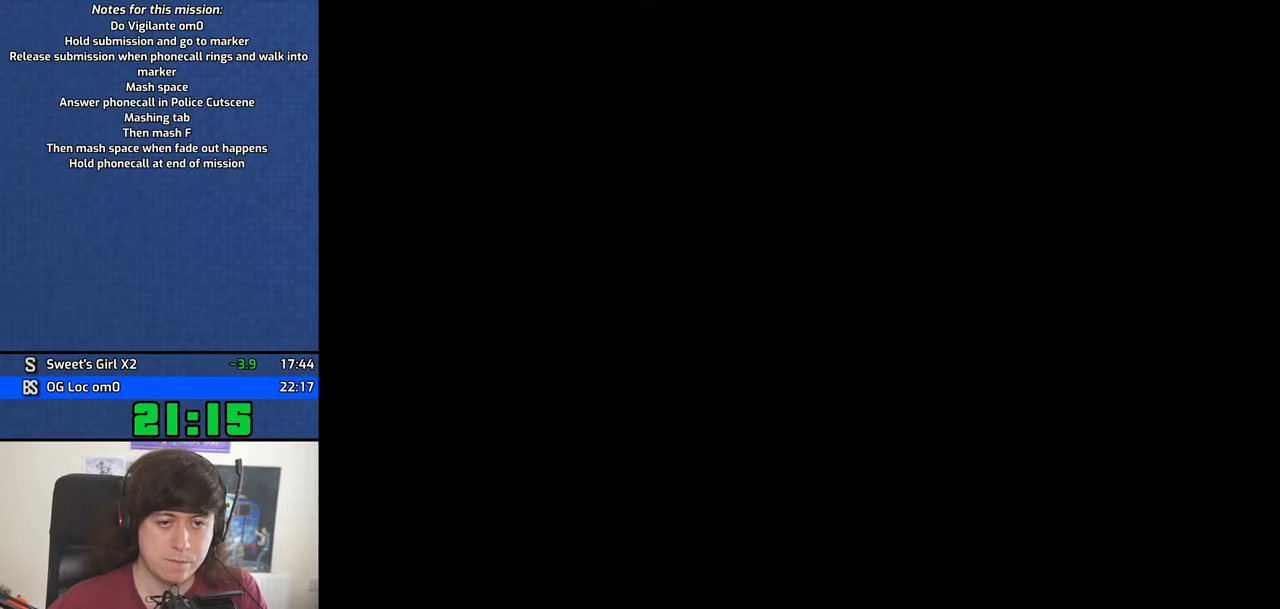
{"keys": ["d", "space"], "mouse": [], "events": [[217, "w", "up"], [250, "5", "up"], [250, "d", "down"], [250, "space", "down"], [300, "d", "up"], [350, "a", "down"], [350, "space", "up"], [350, "w", "down"], [400, "a", "up"], [400, "w", "up"], [450, "d", "down"], [450, "space", "down"]]}
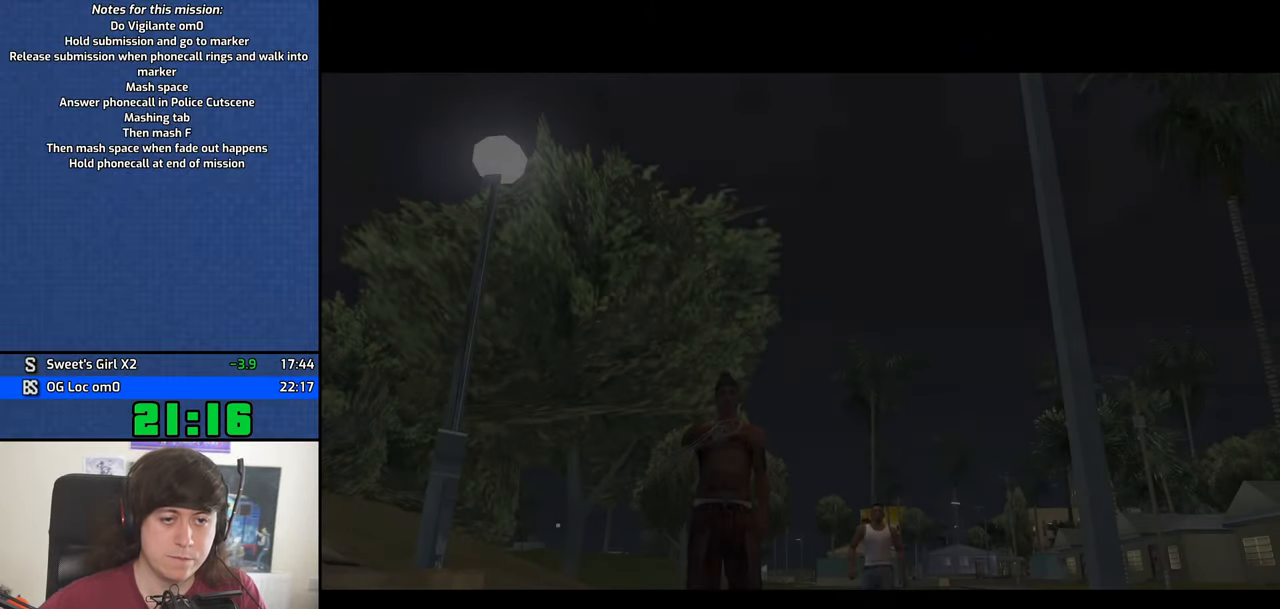
{"keys": ["a", "w"], "mouse": [], "events": [[33, "d", "up"], [33, "w", "down"], [83, "a", "down"], [83, "space", "up"], [133, "a", "up"], [133, "d", "down"], [133, "w", "up"], [233, "d", "up"], [233, "space", "down"], [267, "a", "down"], [267, "space", "up"], [267, "w", "down"], [317, "a", "up"], [317, "w", "up"], [367, "d", "down"], [417, "d", "up"], [417, "space", "down"], [467, "a", "down"], [467, "space", "up"], [467, "w", "down"]]}
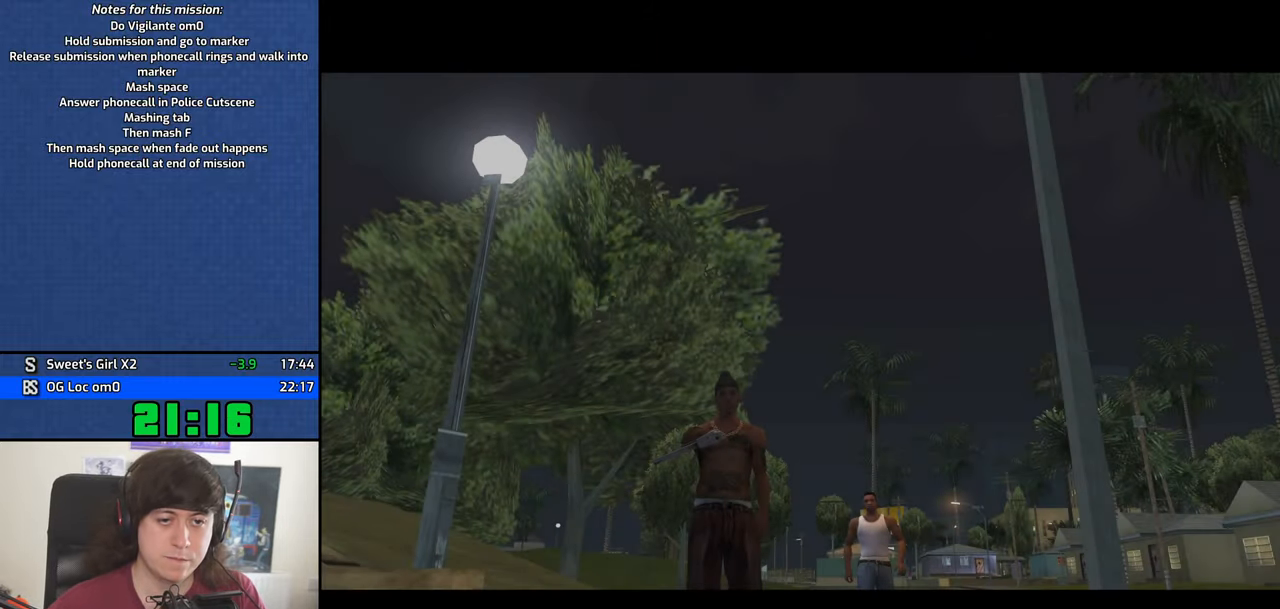
{"keys": ["space"], "mouse": [], "events": [[17, "a", "up"], [17, "w", "up"], [50, "d", "down"], [100, "d", "up"], [100, "space", "down"], [150, "a", "down"], [150, "space", "up"], [150, "w", "down"], [200, "a", "up"], [250, "d", "down"], [250, "w", "up"], [283, "d", "up"], [283, "space", "down"], [333, "a", "down"], [333, "w", "down"], [383, "space", "up"], [433, "a", "up"], [433, "d", "down"], [433, "w", "up"], [483, "d", "up"], [483, "space", "down"]]}
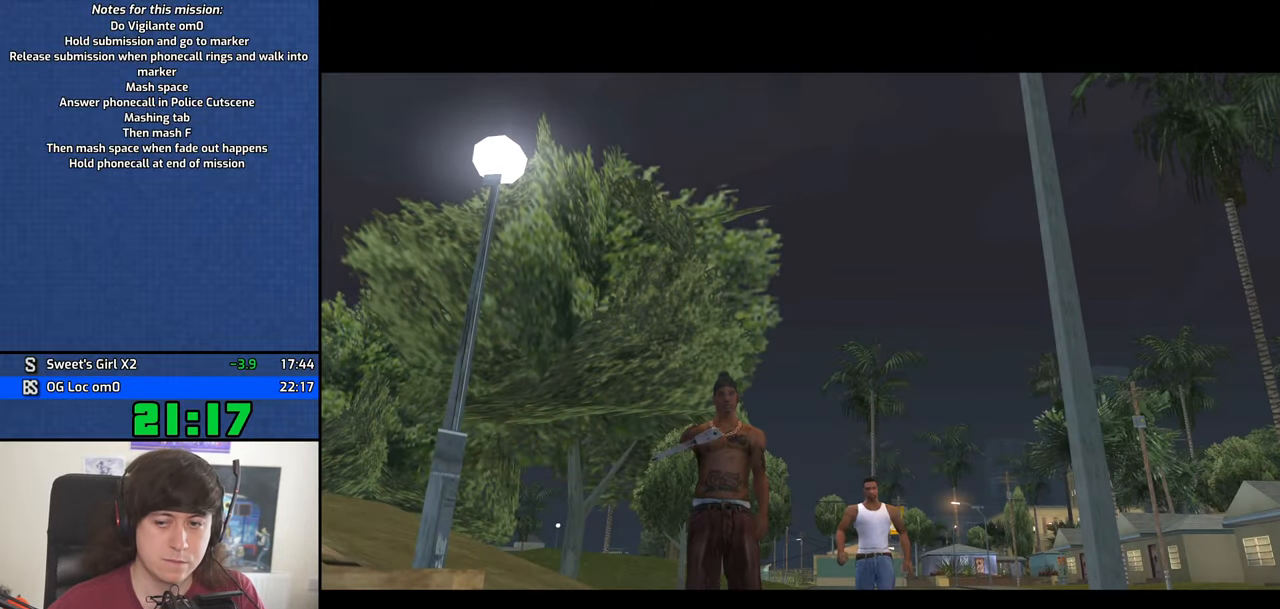
{"keys": ["a", "w"], "mouse": [], "events": [[17, "w", "down"], [67, "a", "down"], [67, "space", "up"], [117, "a", "up"], [117, "d", "down"], [117, "w", "up"], [167, "space", "down"], [217, "d", "up"], [267, "a", "down"], [267, "space", "up"], [267, "w", "down"], [300, "a", "up"], [300, "d", "down"], [350, "w", "up"], [400, "d", "up"], [400, "space", "down"], [450, "a", "down"], [450, "space", "up"], [450, "w", "down"]]}
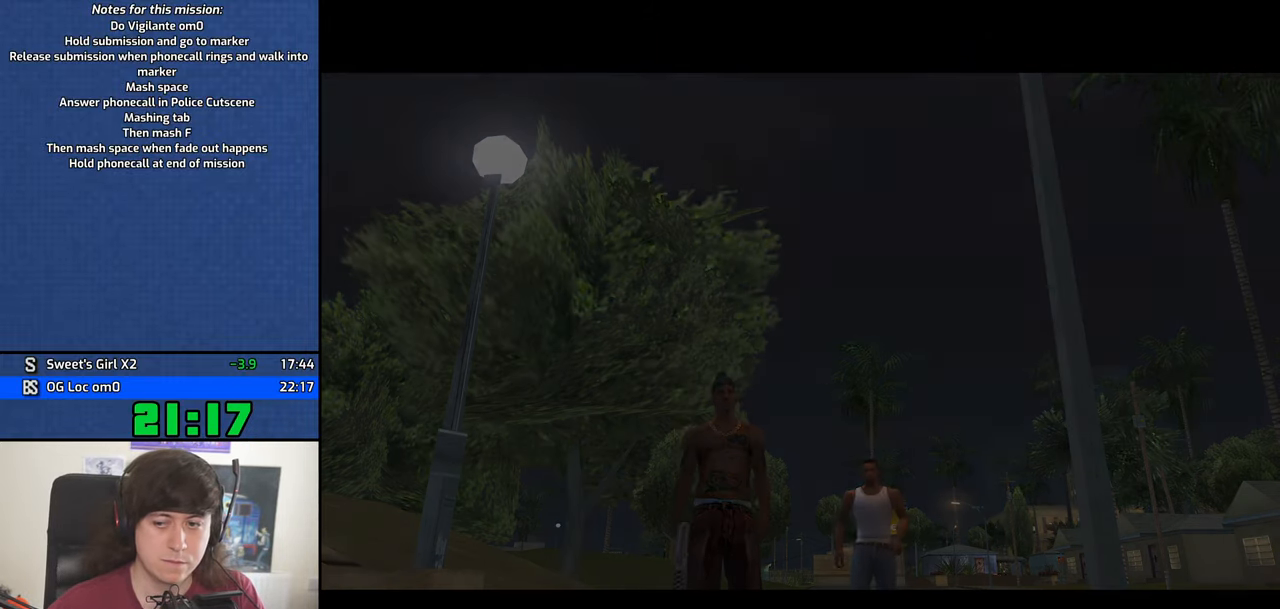
{"keys": ["d", "w"], "mouse": [], "events": [[33, "a", "up"], [33, "d", "down"], [33, "w", "up"], [83, "space", "down"], [133, "d", "up"], [183, "space", "up"], [183, "w", "down"], [233, "d", "down"], [283, "space", "down"], [367, "space", "up"]]}
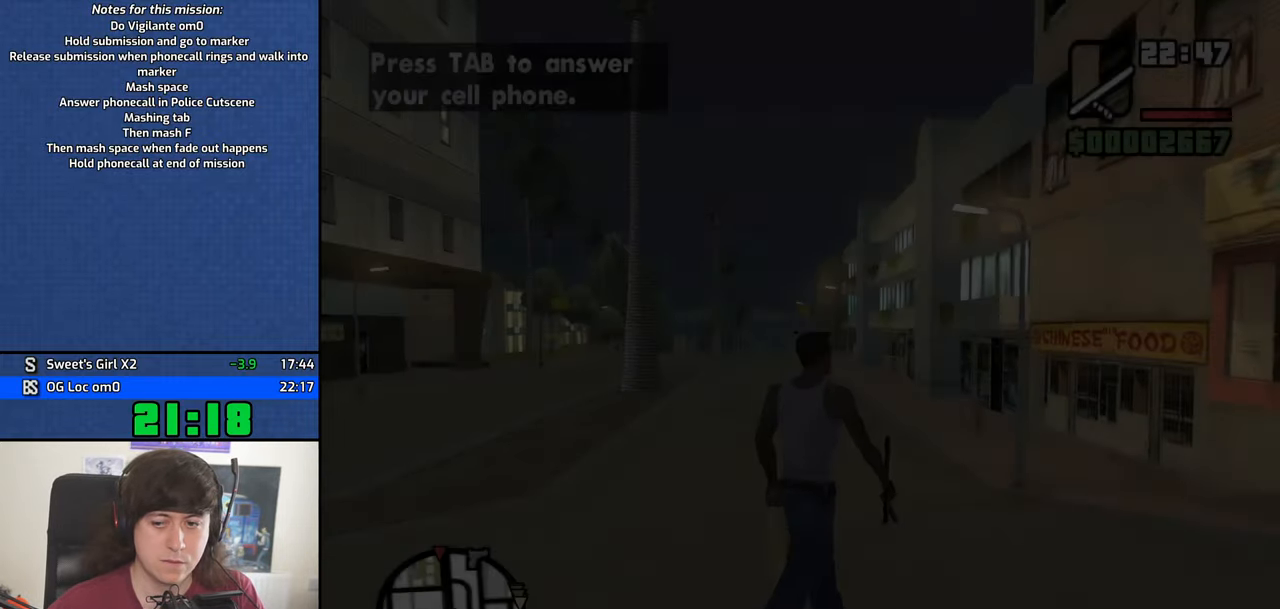
{"keys": ["d"], "mouse": [], "events": [[433, "w", "up"]]}
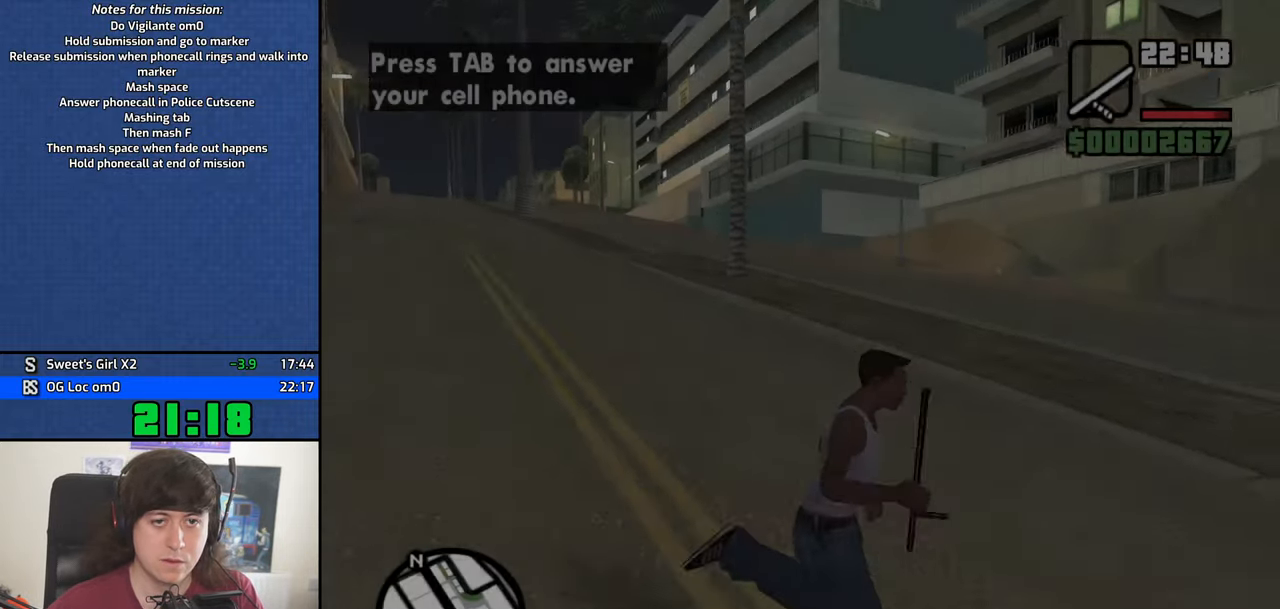
{"keys": ["a", "w"], "mouse": [], "events": [[17, "s", "down"], [117, "a", "down"], [117, "d", "up"], [167, "s", "up"], [217, "mouse_wheel_down", "down"], [267, "mouse_wheel_down", "up"], [300, "w", "down"]]}